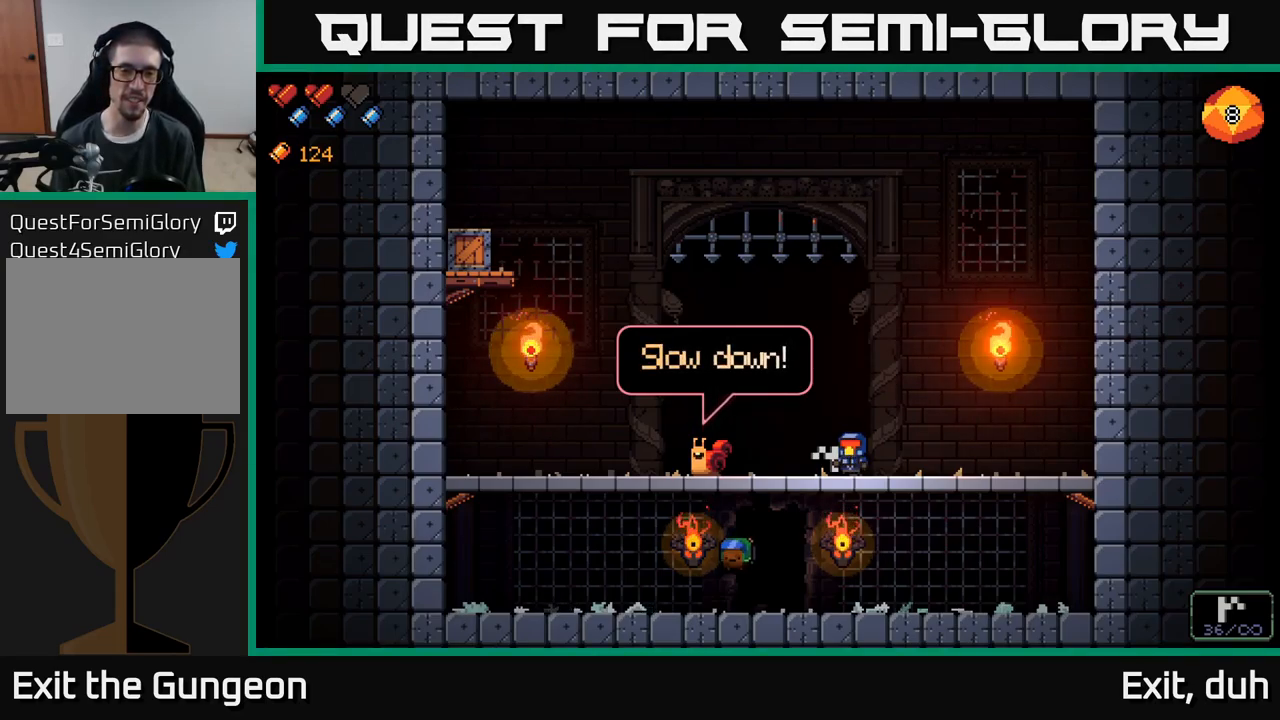
Gameplay with a controller (Xbox layout); each line is a JSON object with the inputs held at the frame after it. "events" lists button and stick changes between this image and that frame as [ms after this image, input, new state], when the widget could be followed in between.
{"buttons": ["X"], "left_stick": "center", "right_stick": "center", "events": [[83, "left_stick", "right"], [283, "left_stick", "center"], [317, "X", "down"]]}
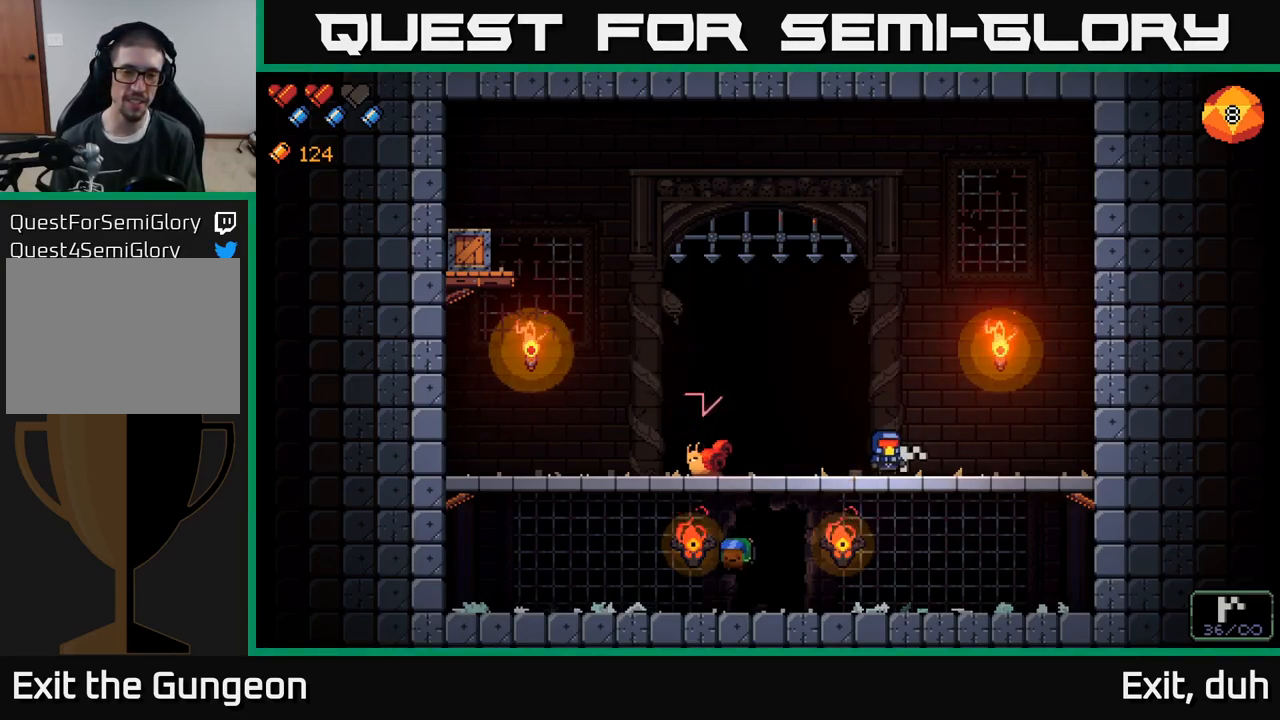
{"buttons": [], "left_stick": "left", "right_stick": "center", "events": [[17, "X", "up"], [100, "left_stick", "left"]]}
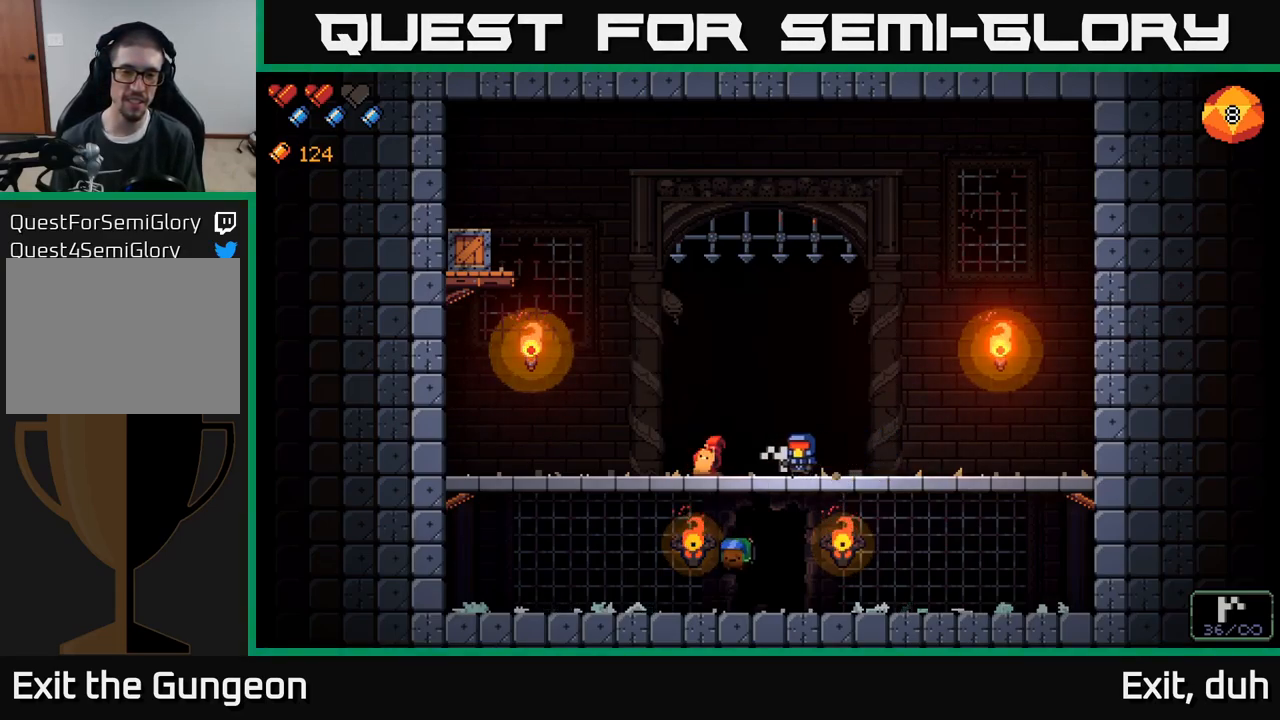
{"buttons": [], "left_stick": "center", "right_stick": "center", "events": [[283, "X", "down"], [333, "left_stick", "center"], [433, "X", "up"]]}
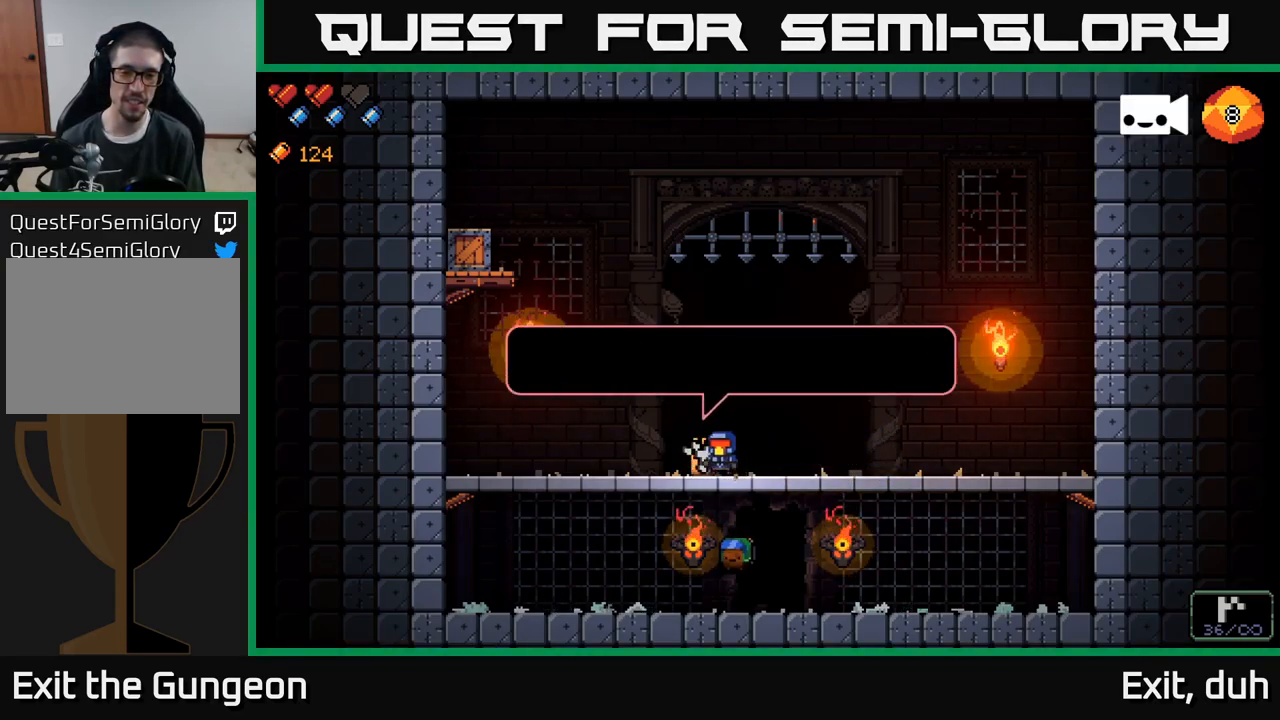
{"buttons": [], "left_stick": "right", "right_stick": "center", "events": [[117, "left_stick", "right"]]}
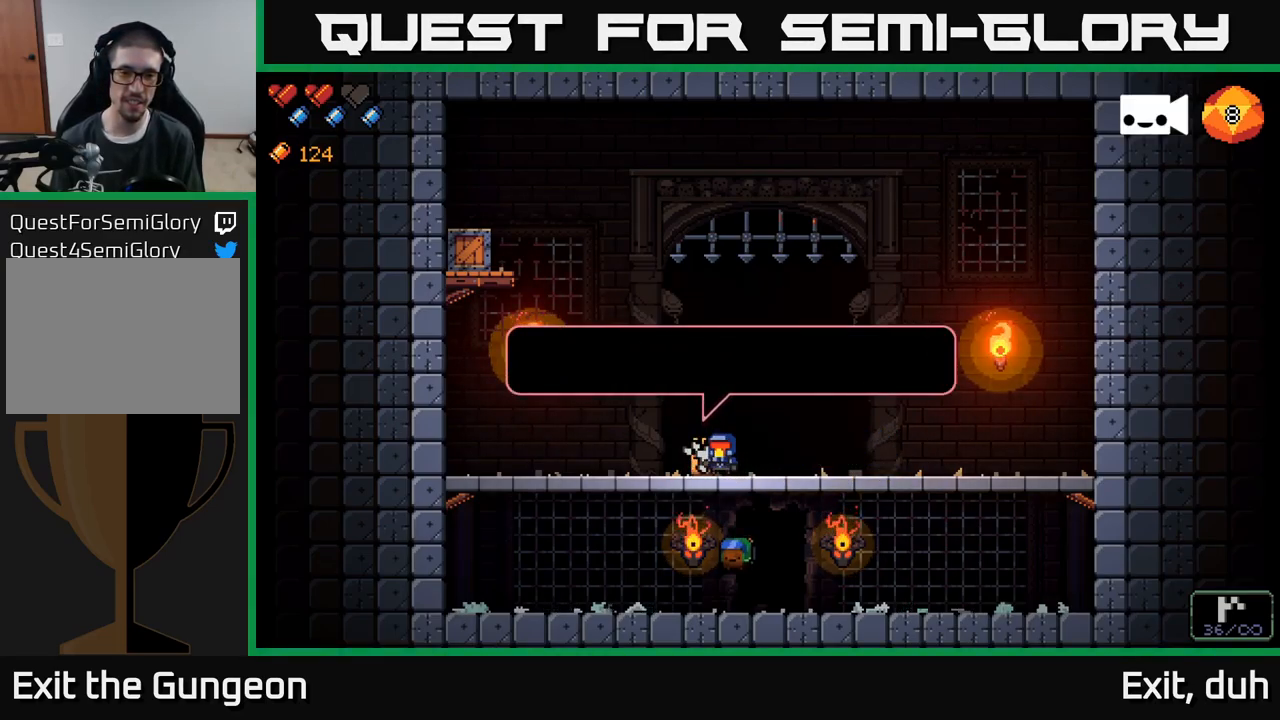
{"buttons": [], "left_stick": "center", "right_stick": "center", "events": [[134, "left_stick", "center"]]}
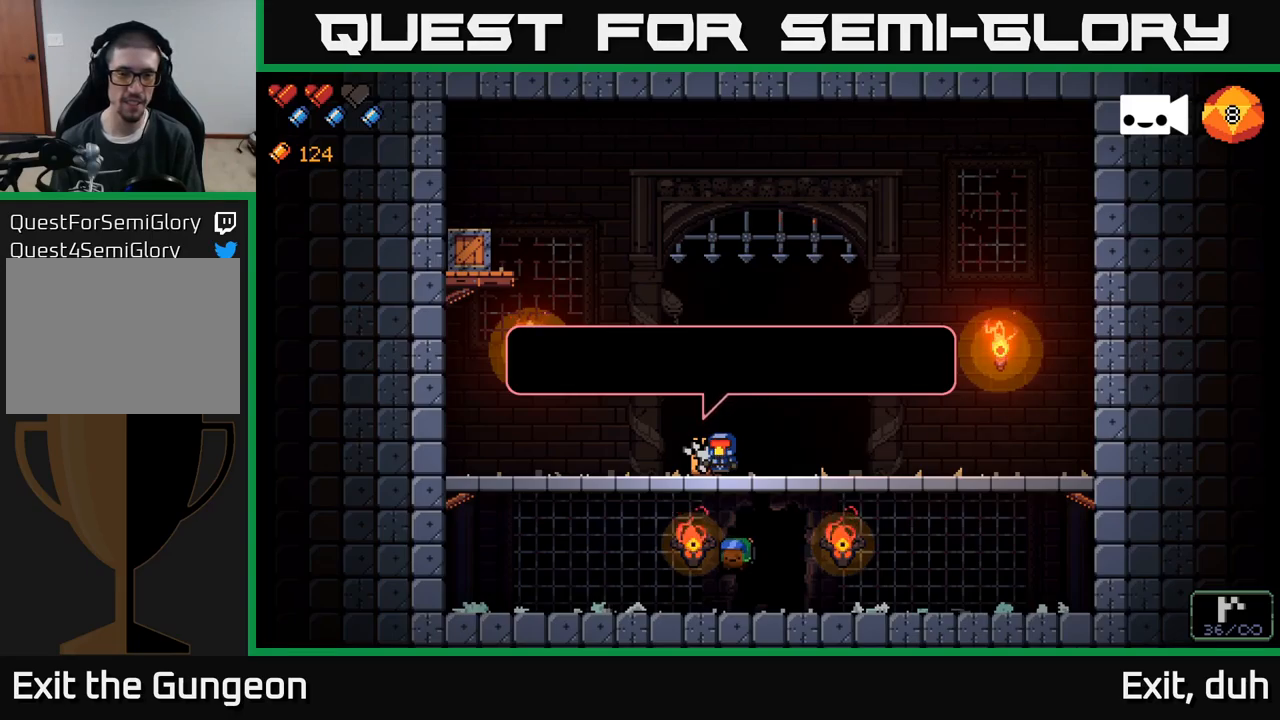
{"buttons": [], "left_stick": "center", "right_stick": "center", "events": []}
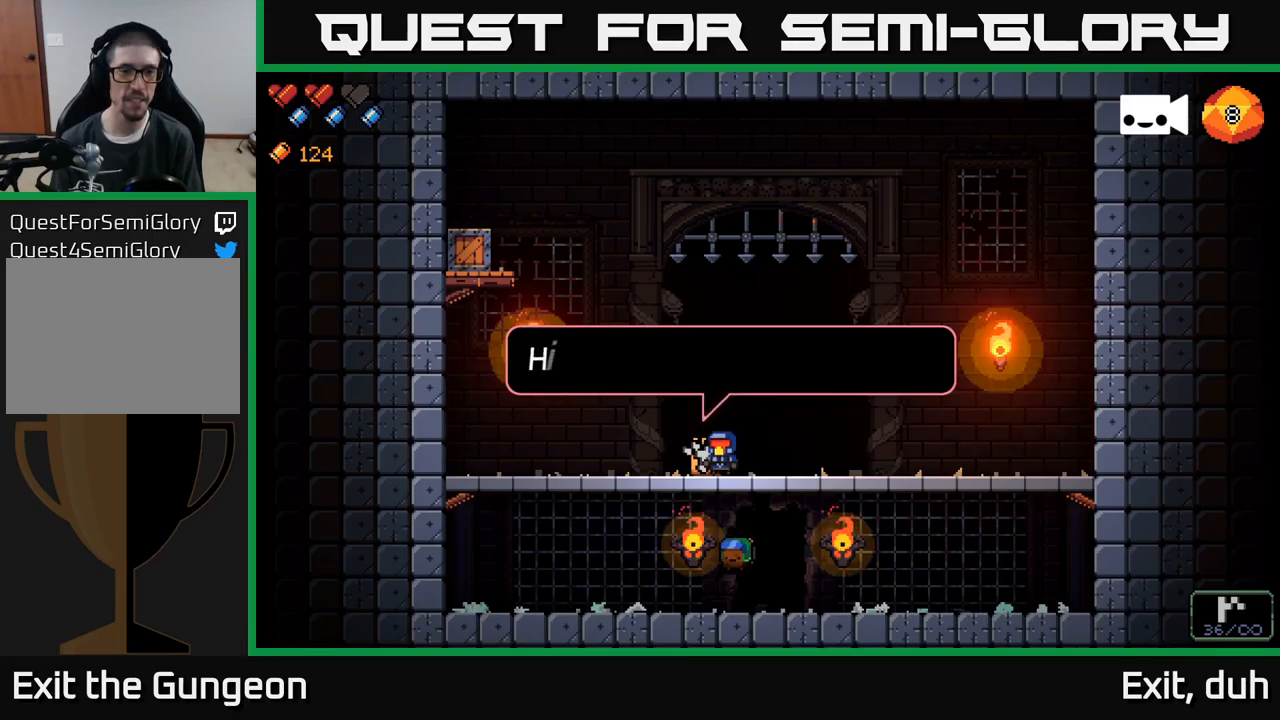
{"buttons": [], "left_stick": "center", "right_stick": "center", "events": []}
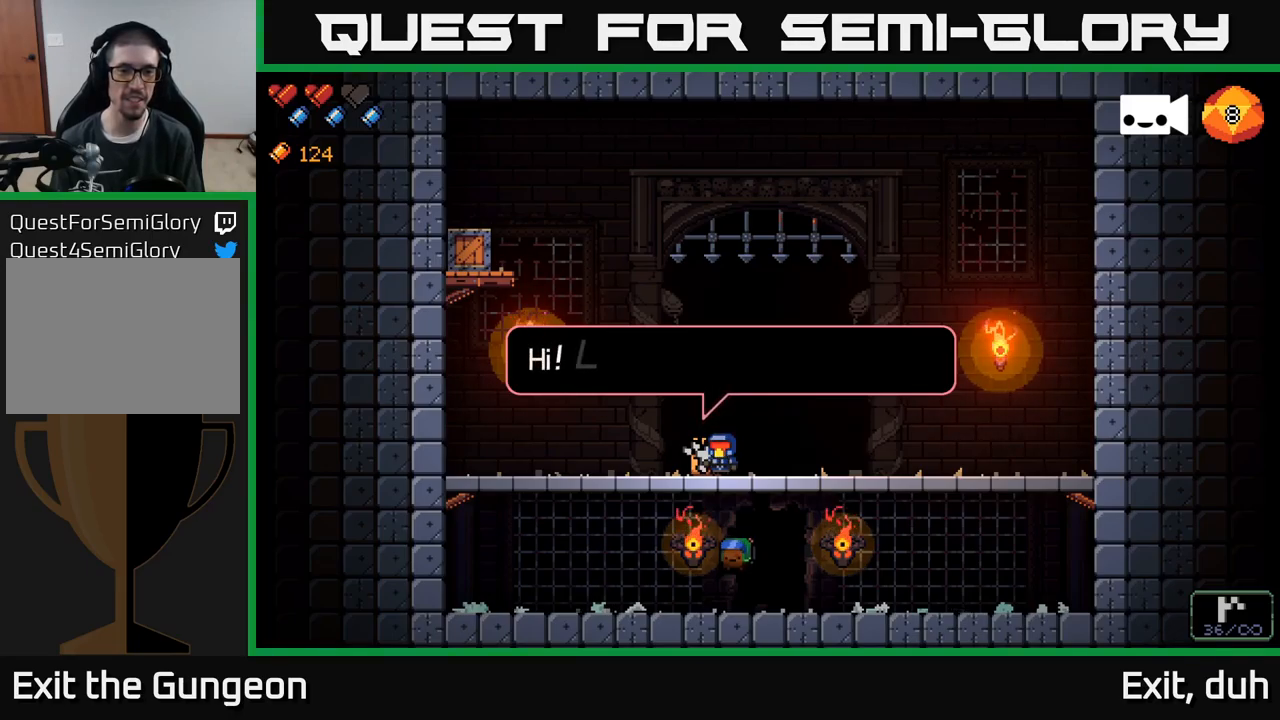
{"buttons": [], "left_stick": "center", "right_stick": "center", "events": [[117, "A", "down"], [334, "A", "up"]]}
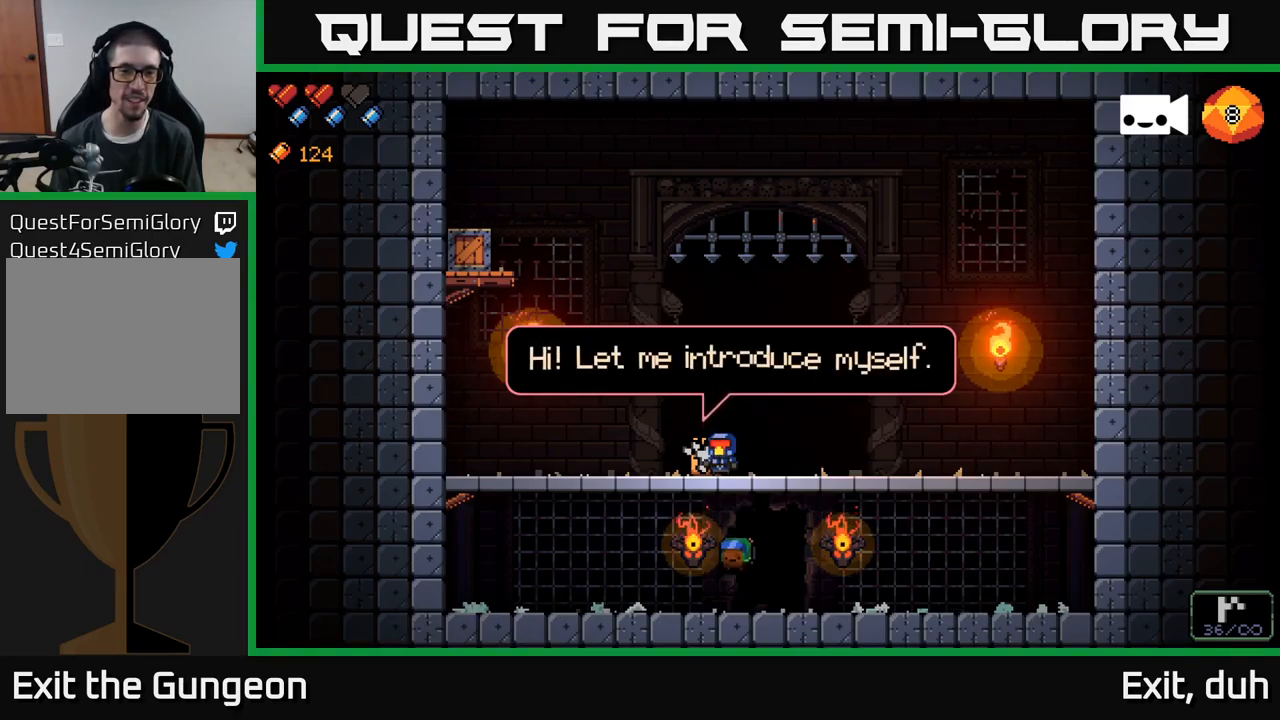
{"buttons": ["A"], "left_stick": "center", "right_stick": "center", "events": [[217, "A", "down"], [400, "A", "up"], [484, "A", "down"]]}
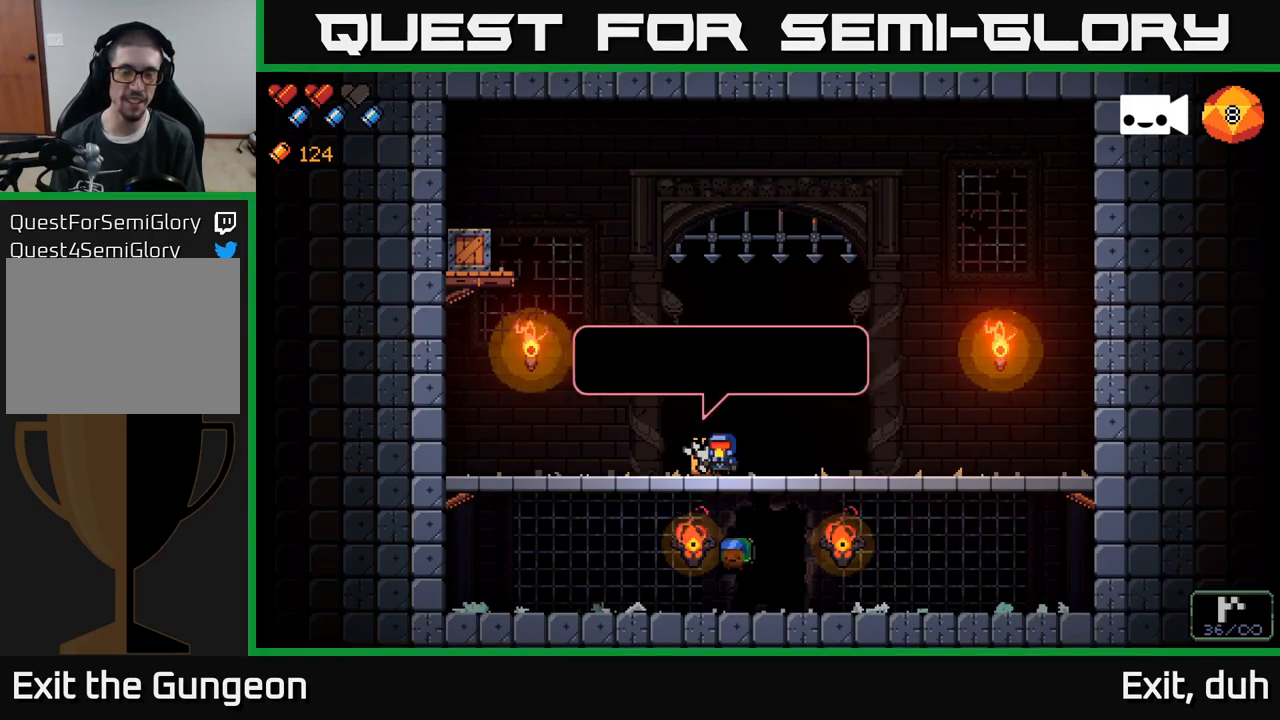
{"buttons": [], "left_stick": "center", "right_stick": "center", "events": [[117, "A", "up"], [250, "A", "down"], [350, "A", "up"]]}
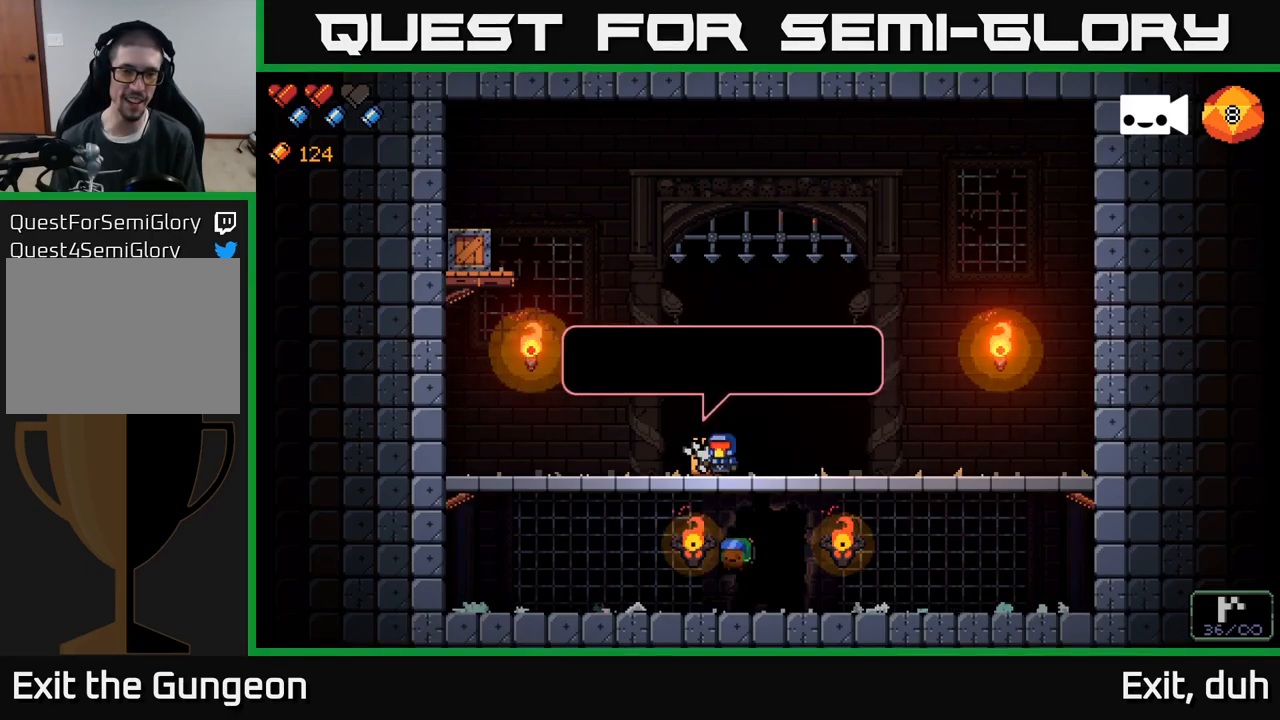
{"buttons": [], "left_stick": "center", "right_stick": "center", "events": [[17, "A", "down"], [134, "A", "up"]]}
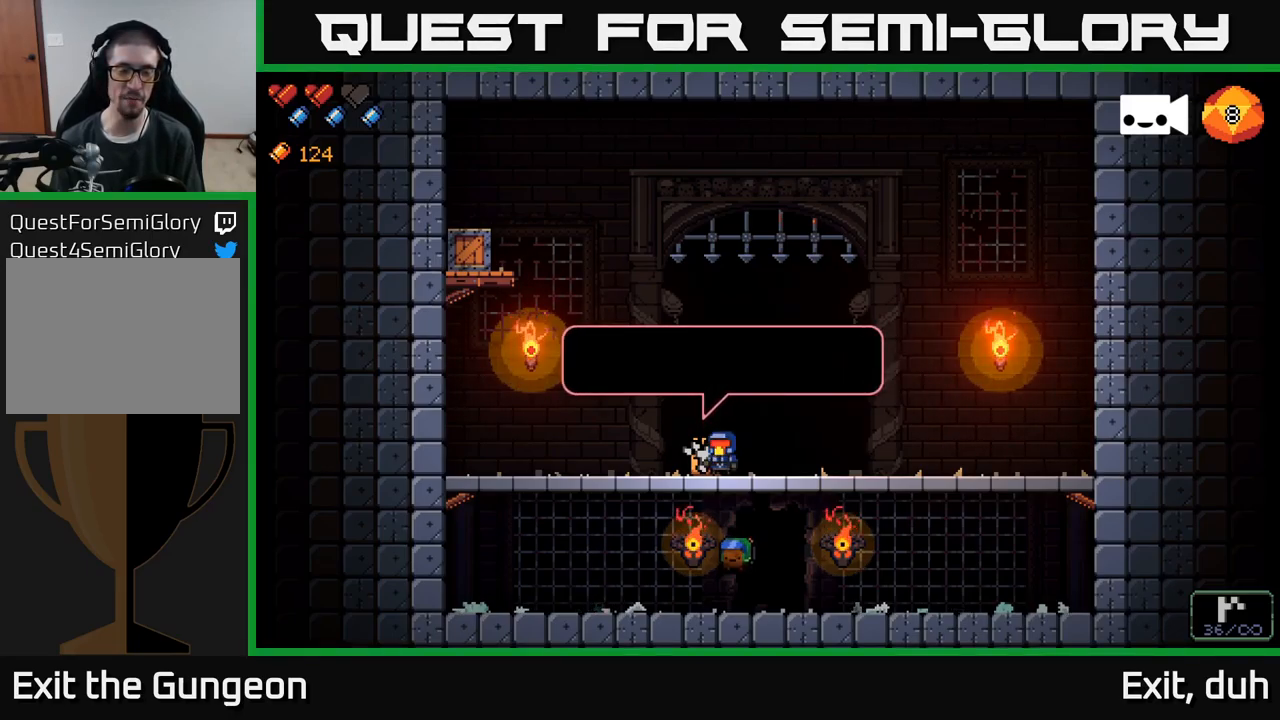
{"buttons": ["A"], "left_stick": "center", "right_stick": "center", "events": [[34, "A", "down"], [167, "A", "up"], [417, "A", "down"]]}
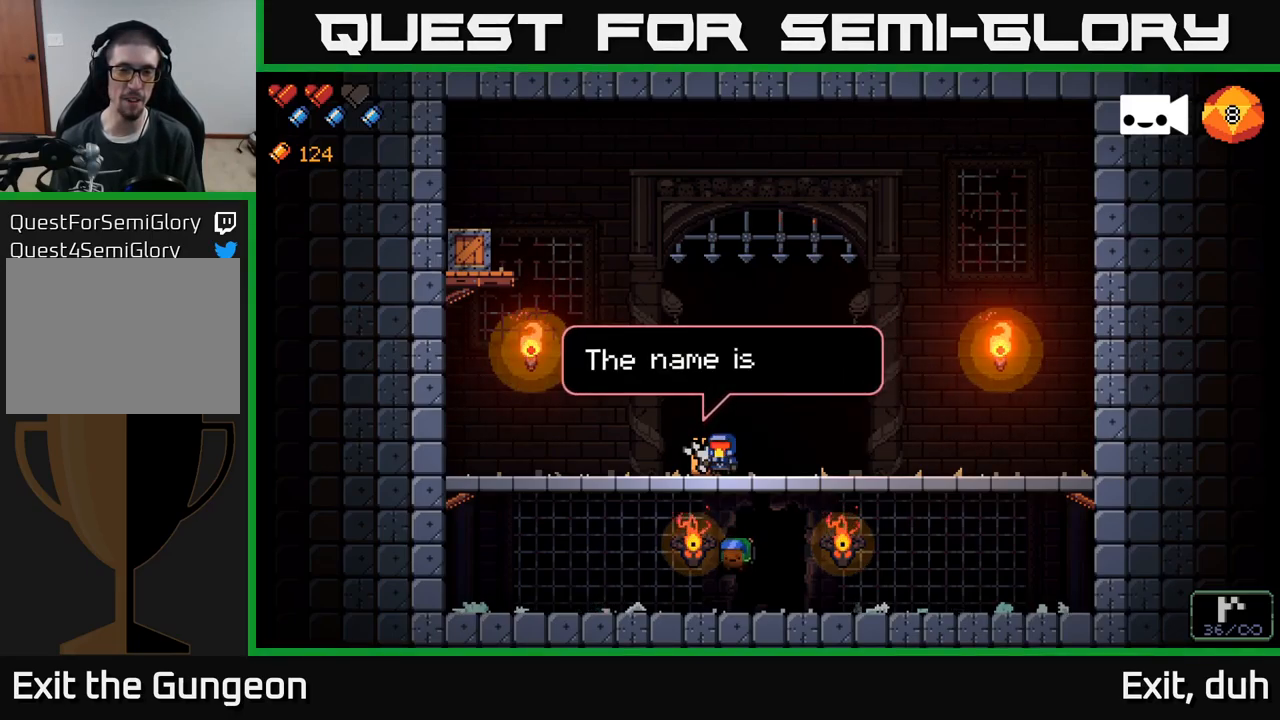
{"buttons": [], "left_stick": "center", "right_stick": "center", "events": [[67, "A", "up"], [134, "A", "down"], [434, "A", "up"]]}
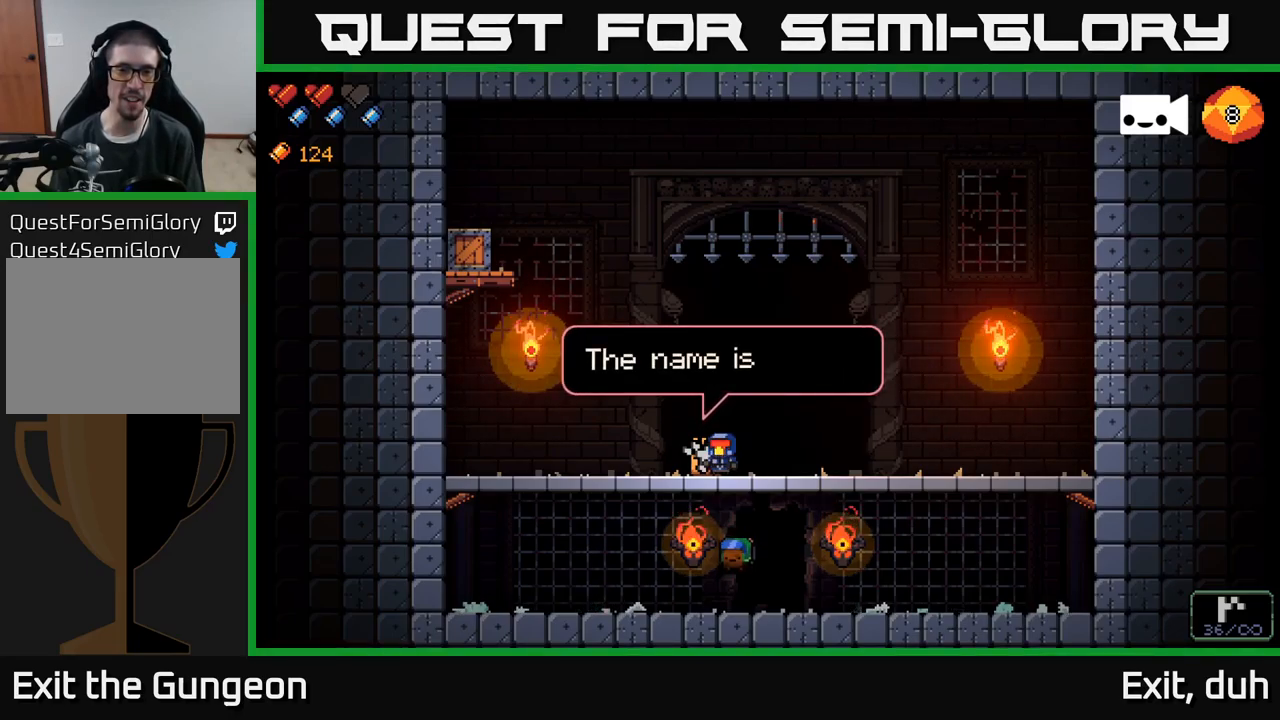
{"buttons": [], "left_stick": "center", "right_stick": "center", "events": [[200, "A", "down"], [367, "A", "up"]]}
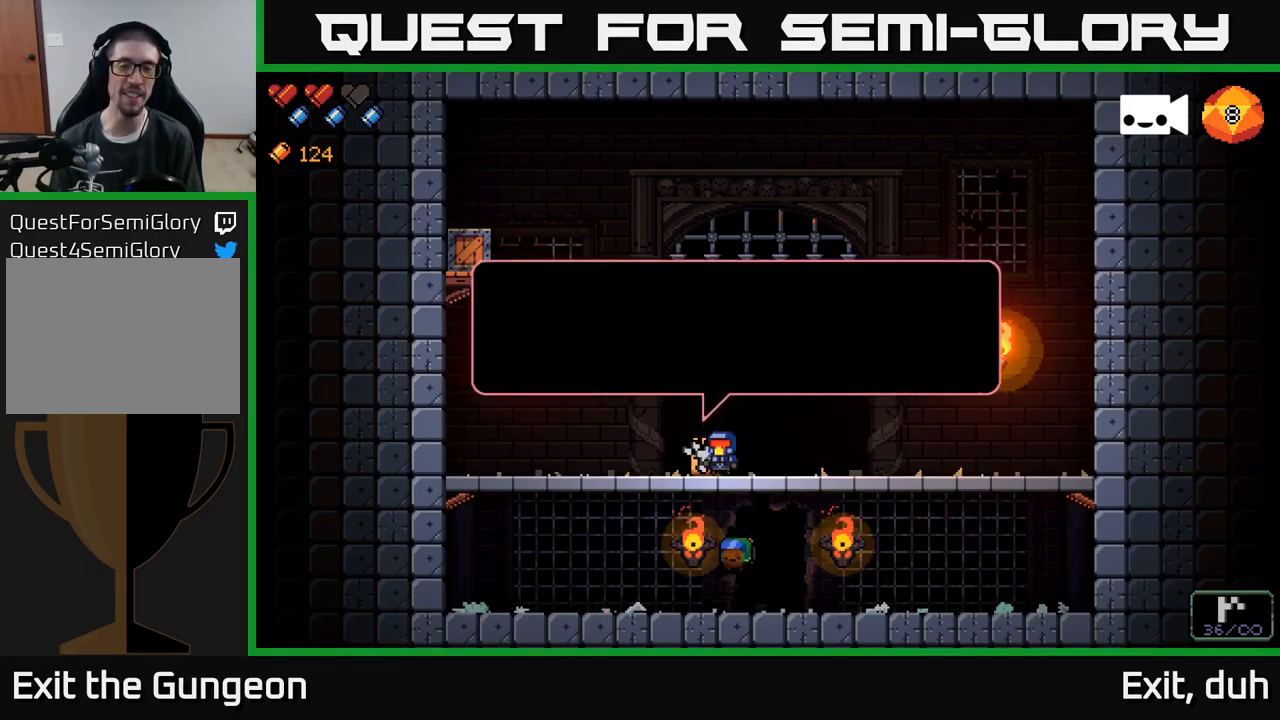
{"buttons": ["A"], "left_stick": "center", "right_stick": "center", "events": [[134, "A", "down"], [267, "A", "up"], [367, "A", "down"]]}
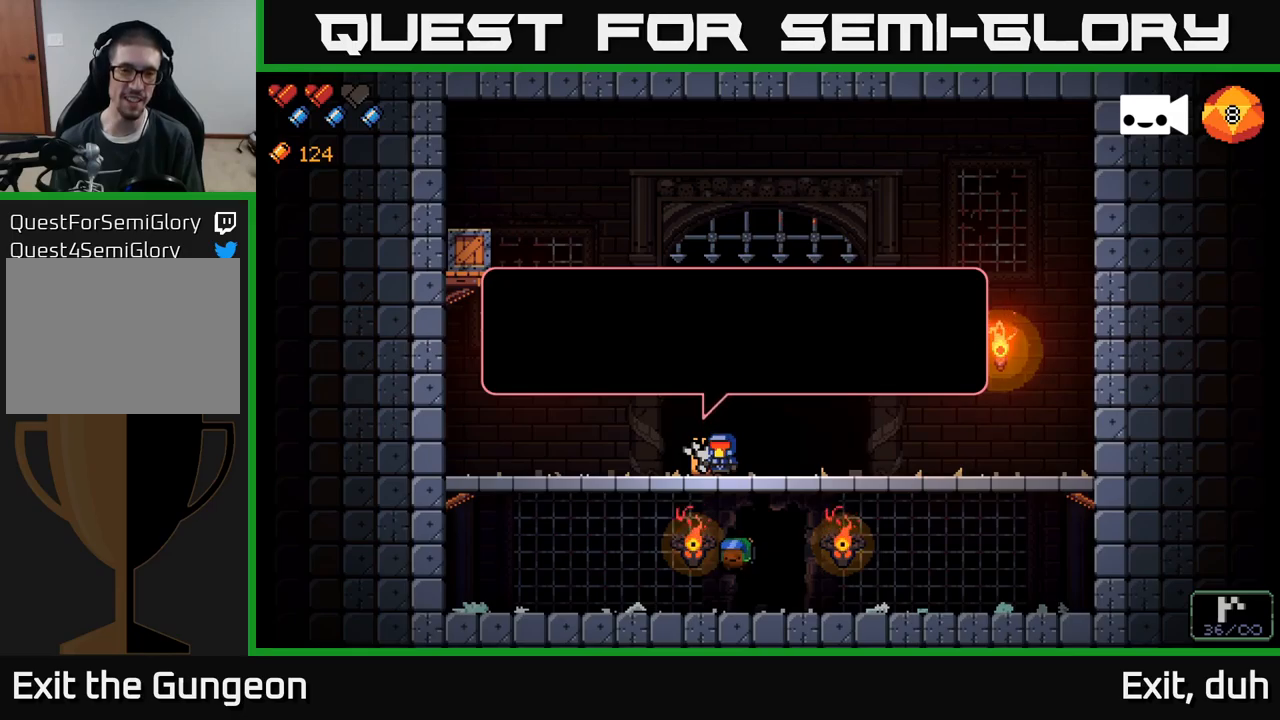
{"buttons": ["A"], "left_stick": "center", "right_stick": "center", "events": [[50, "A", "up"], [167, "A", "down"], [317, "A", "up"], [467, "A", "down"]]}
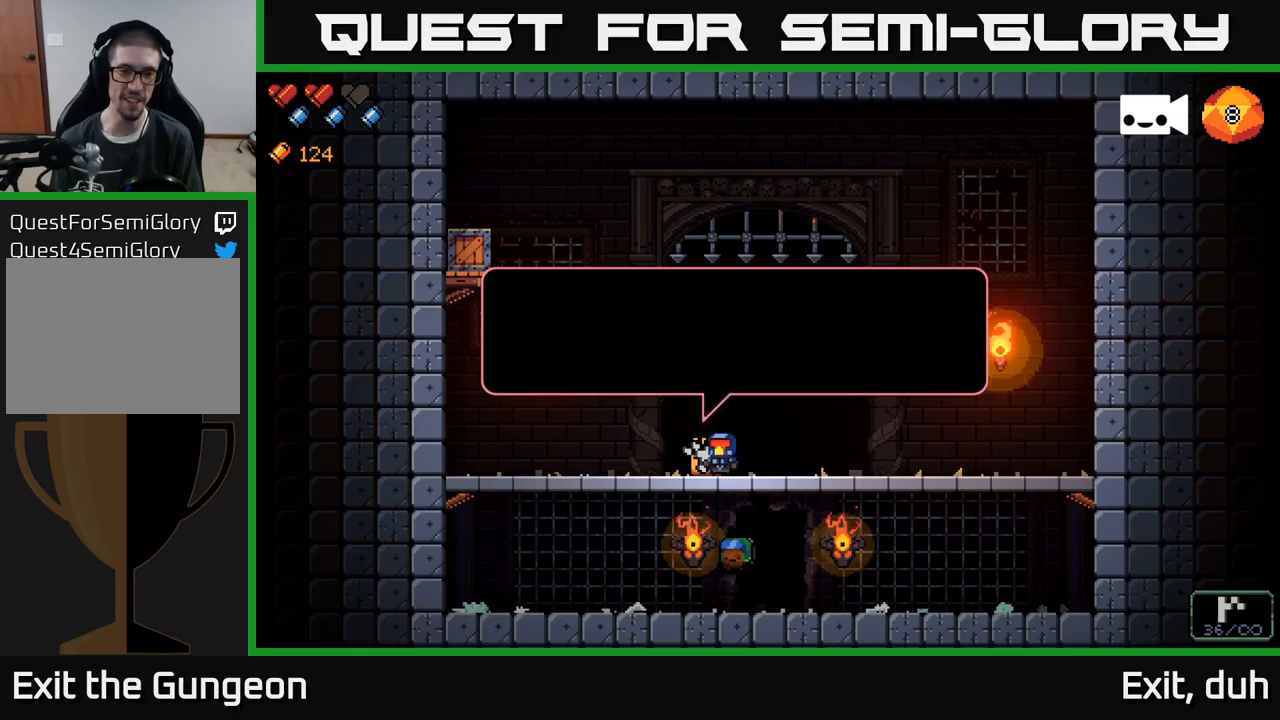
{"buttons": ["A"], "left_stick": "center", "right_stick": "center", "events": [[150, "A", "up"], [283, "A", "down"]]}
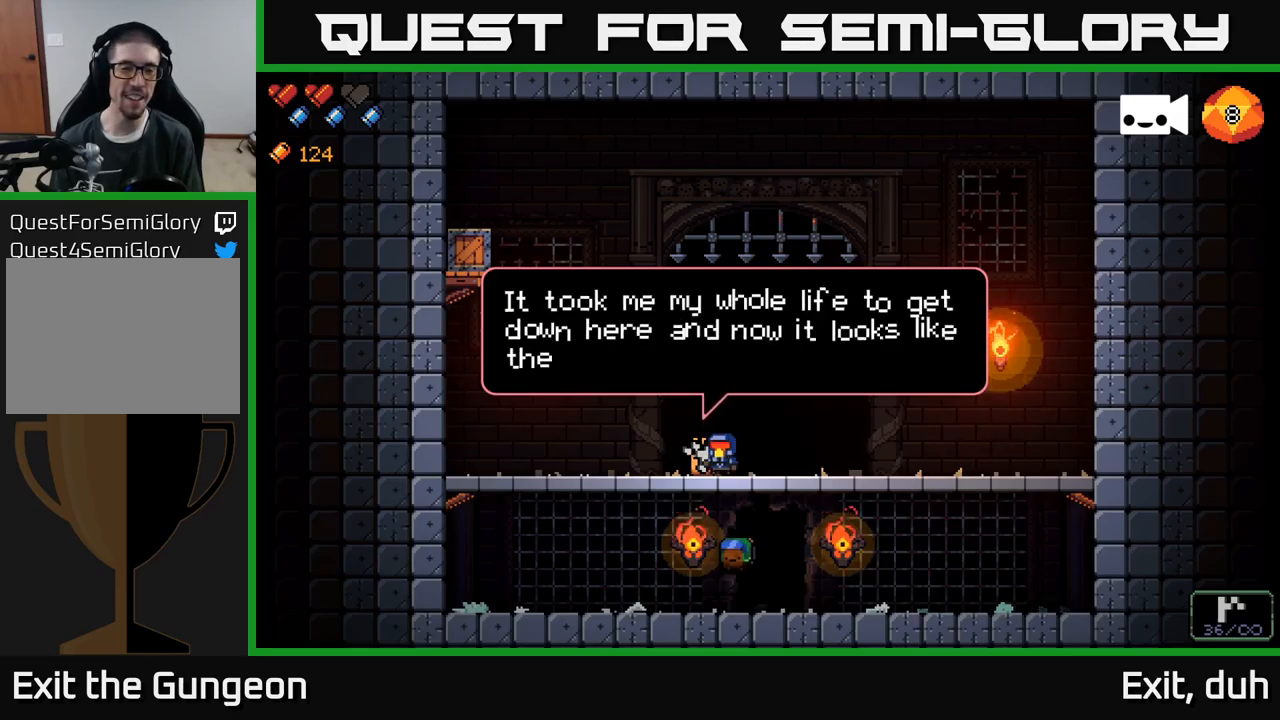
{"buttons": [], "left_stick": "center", "right_stick": "center", "events": [[183, "A", "up"]]}
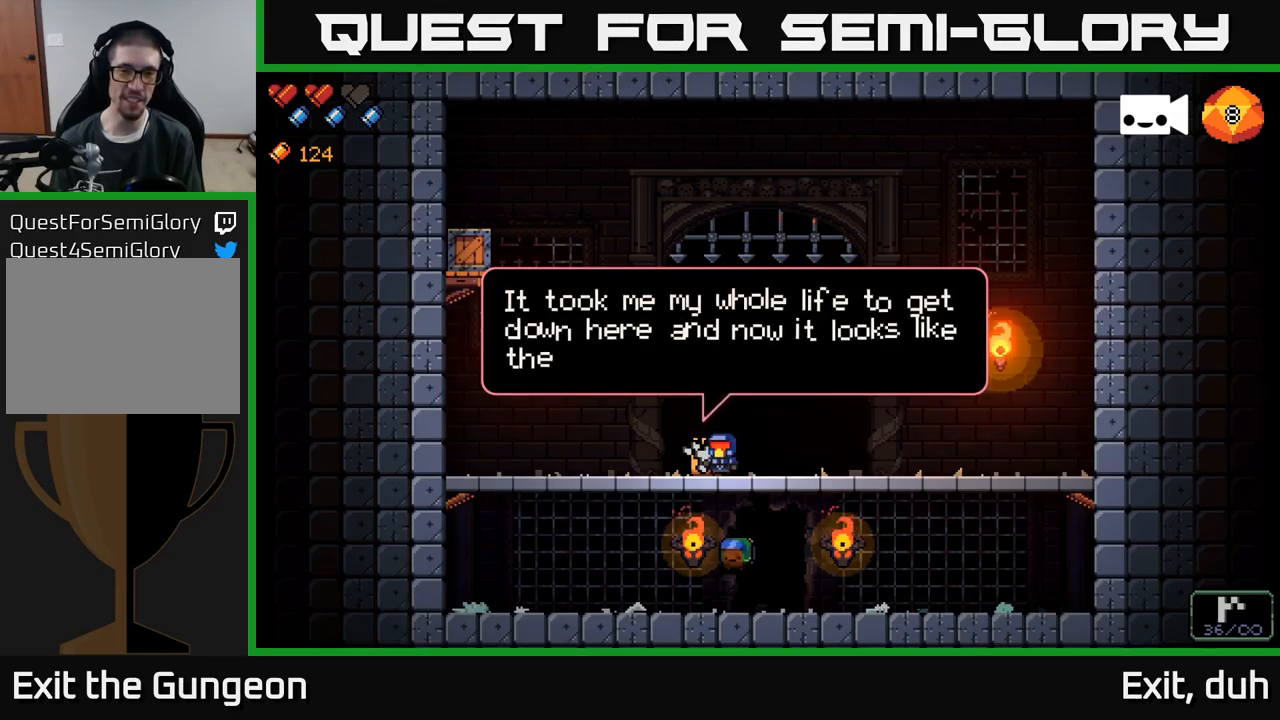
{"buttons": [], "left_stick": "center", "right_stick": "center", "events": []}
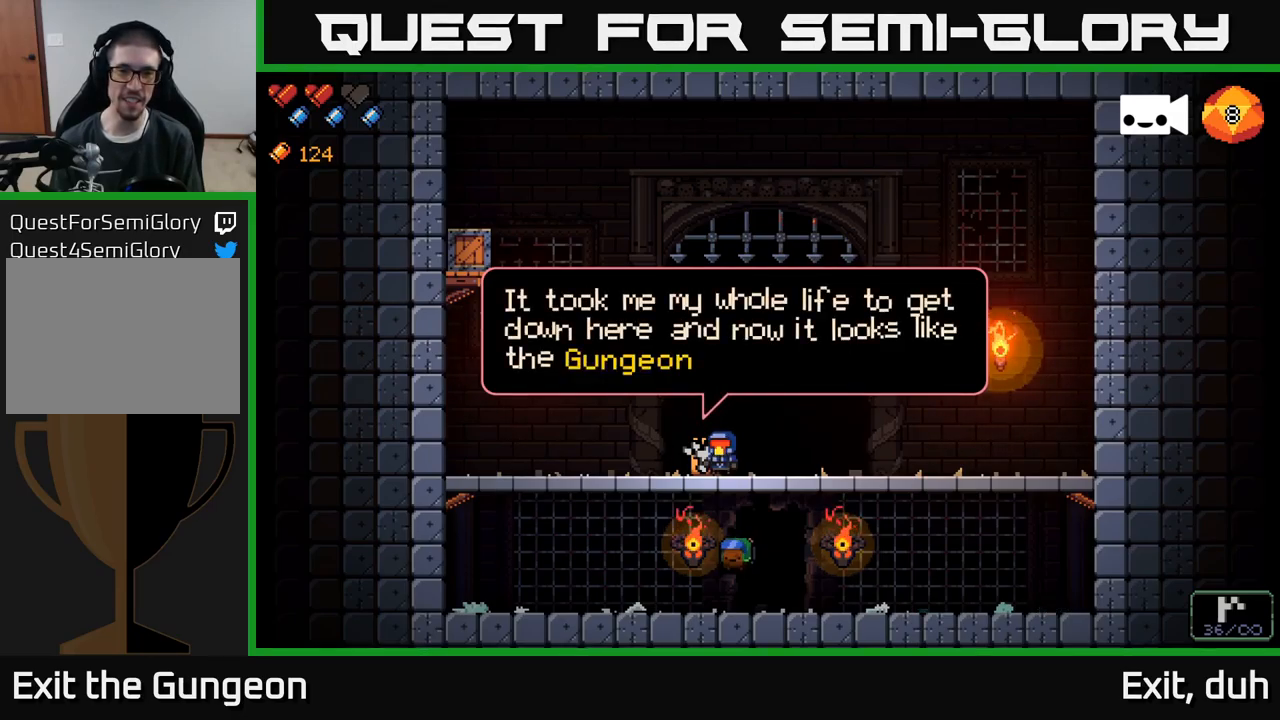
{"buttons": [], "left_stick": "center", "right_stick": "center", "events": [[250, "A", "down"], [483, "A", "up"]]}
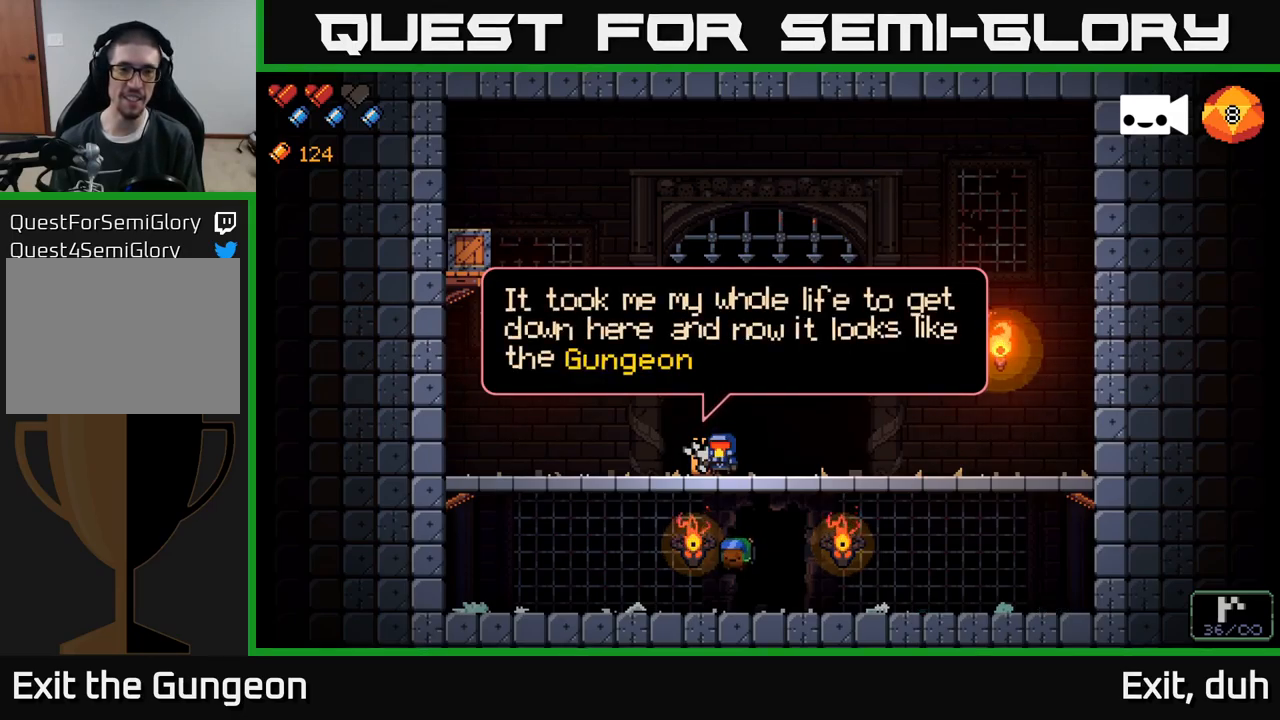
{"buttons": [], "left_stick": "center", "right_stick": "center", "events": [[300, "A", "down"], [450, "A", "up"]]}
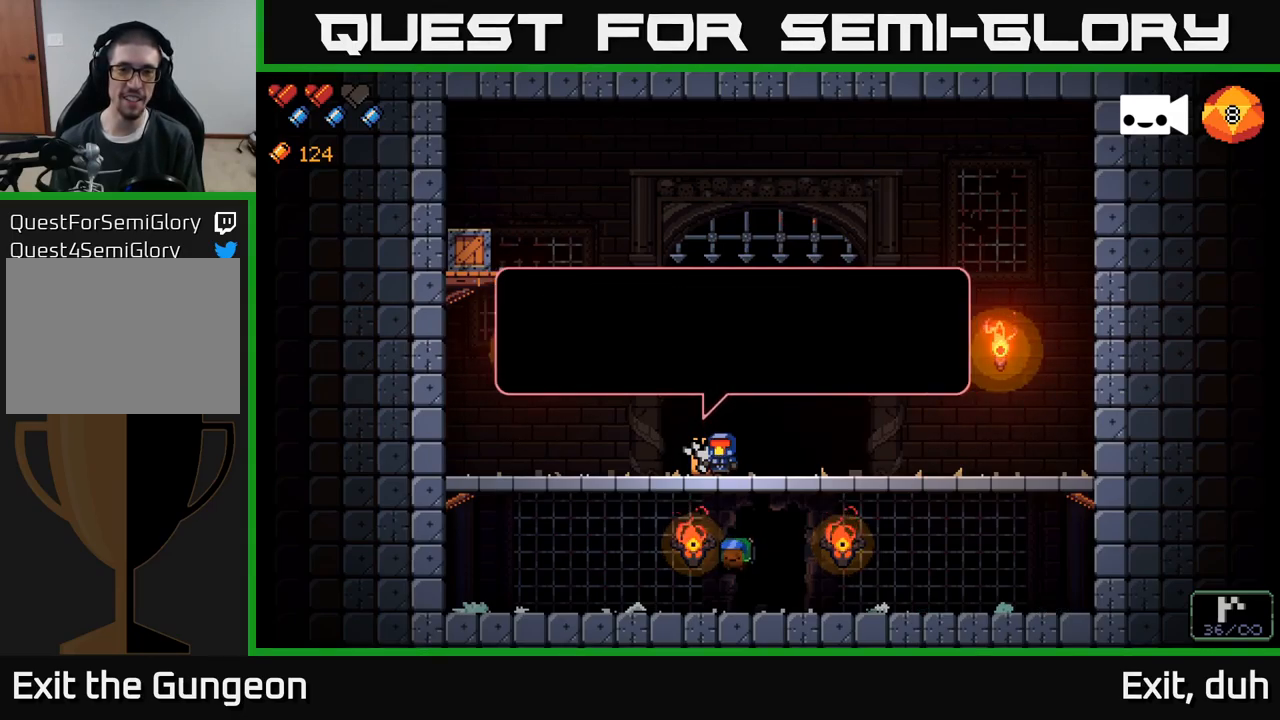
{"buttons": ["A"], "left_stick": "center", "right_stick": "center", "events": [[117, "A", "down"], [267, "A", "up"], [417, "A", "down"]]}